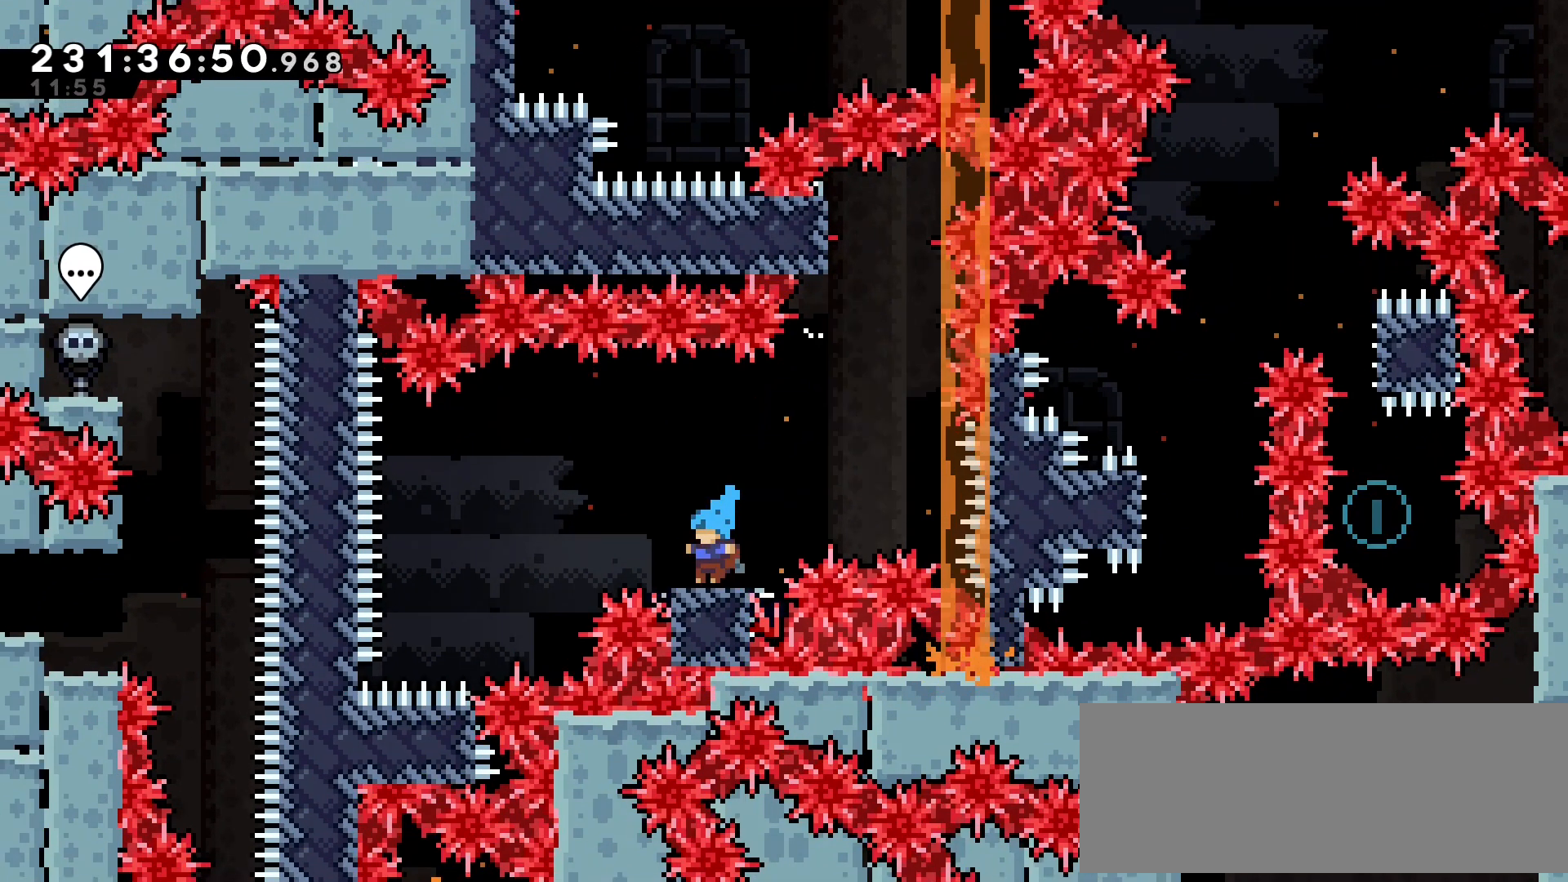
Gameplay with keyboard; each line is a JSON object with the keys held at the frame after it. "events" lists presses ("down") and releases ("up") of "dash", "demo", "down", "grab", "jump", "jump2", "left", "menu", "right", "talk" and "up" between this image and that frame as [ms after this image, input, new state], when the widget could be followed in between. No other keys are recorded. Mouse input is not recorded. Key names are as the overlay labels them; some are game actions (e.g. jump) rather than physical keys.
{"keys": ["jump", "right"], "events": [[200, "right", "down"], [333, "jump", "down"]]}
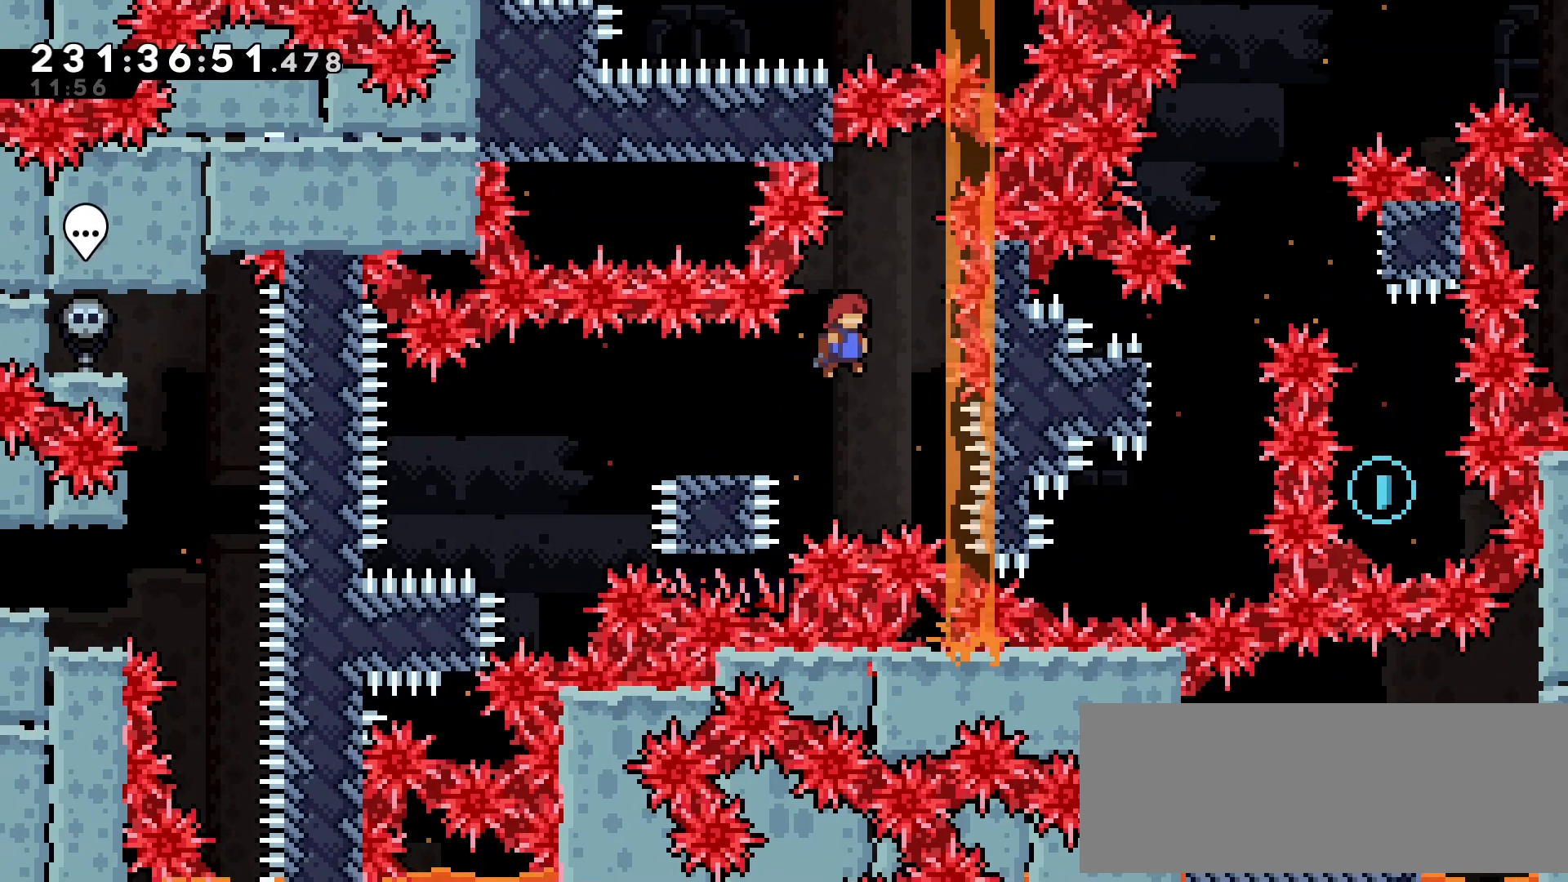
{"keys": ["right"], "events": [[17, "right", "up"], [450, "right", "down"], [467, "jump", "up"]]}
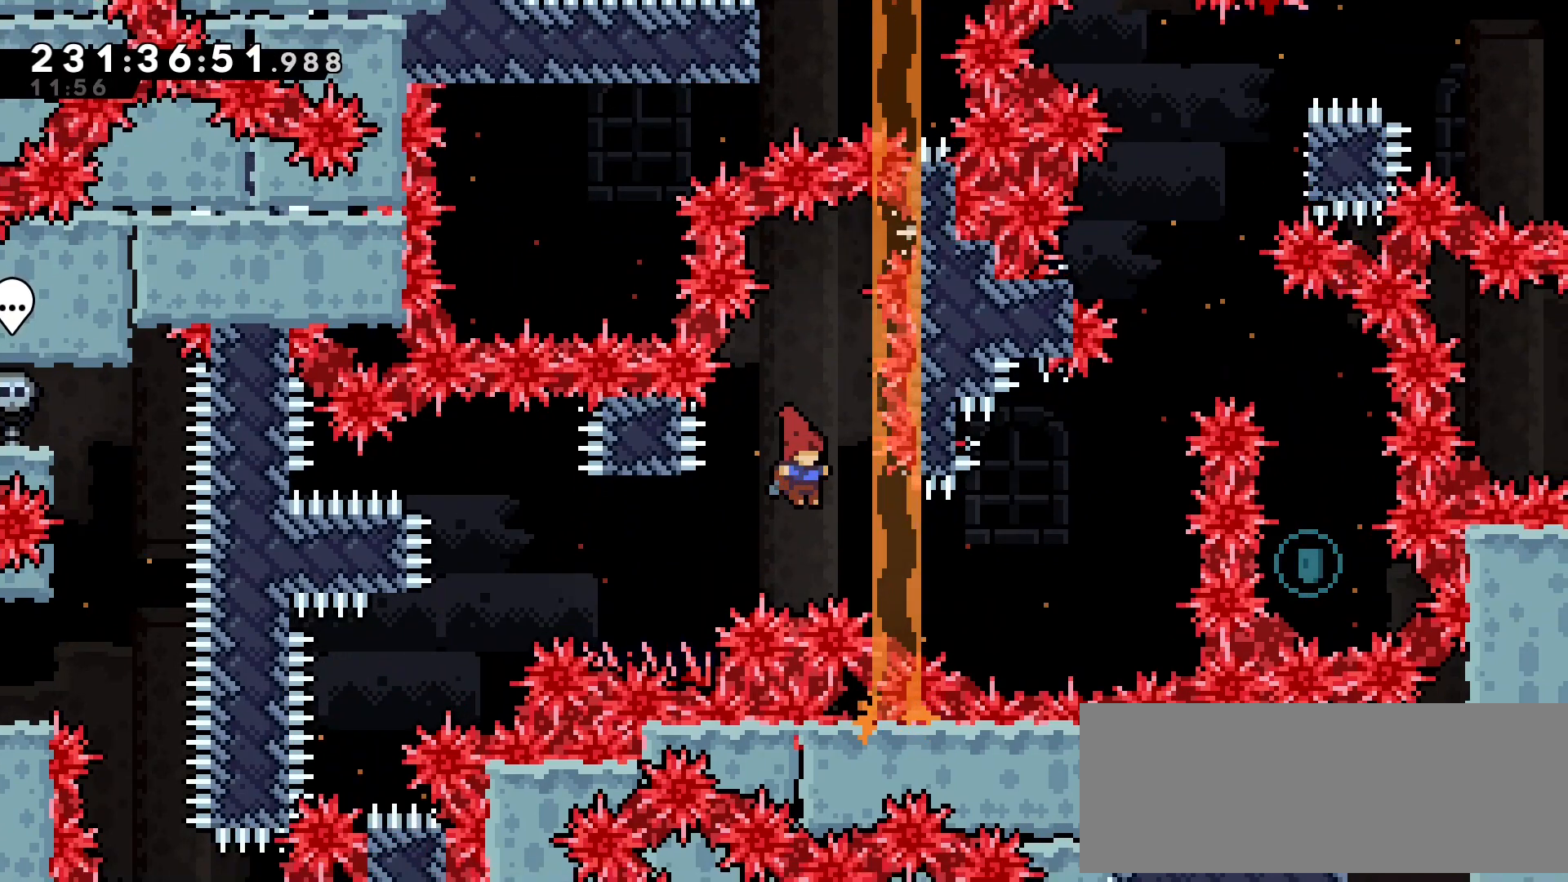
{"keys": [], "events": [[83, "dash", "down"], [317, "dash", "up"], [417, "right", "up"]]}
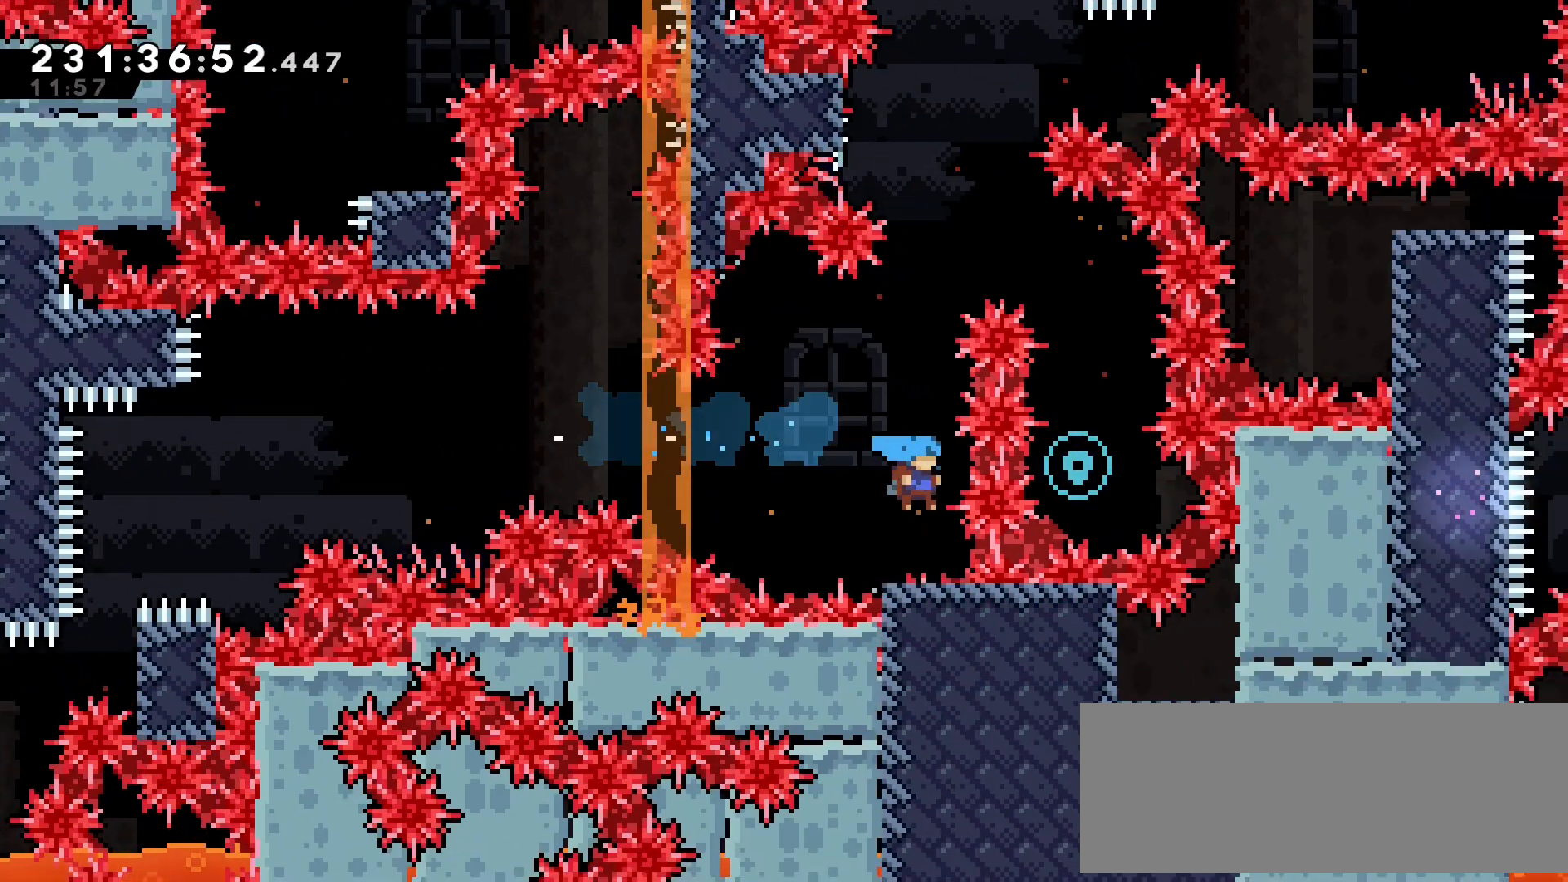
{"keys": ["up"], "events": [[167, "jump", "down"], [233, "up", "down"], [317, "jump", "up"]]}
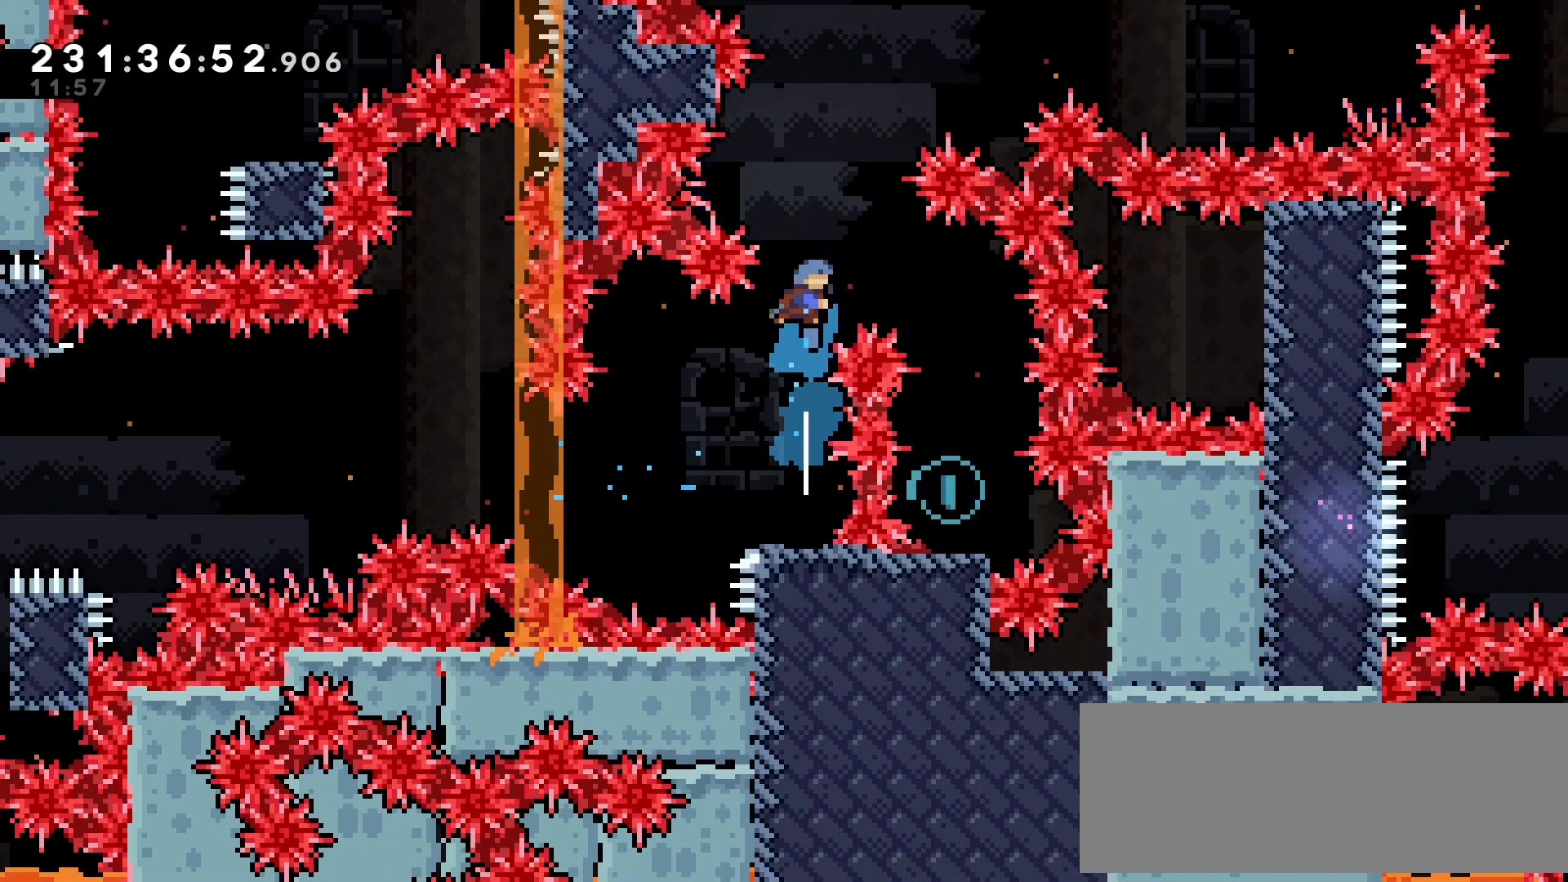
{"keys": [], "events": [[17, "right", "down"], [67, "up", "up"], [383, "right", "up"]]}
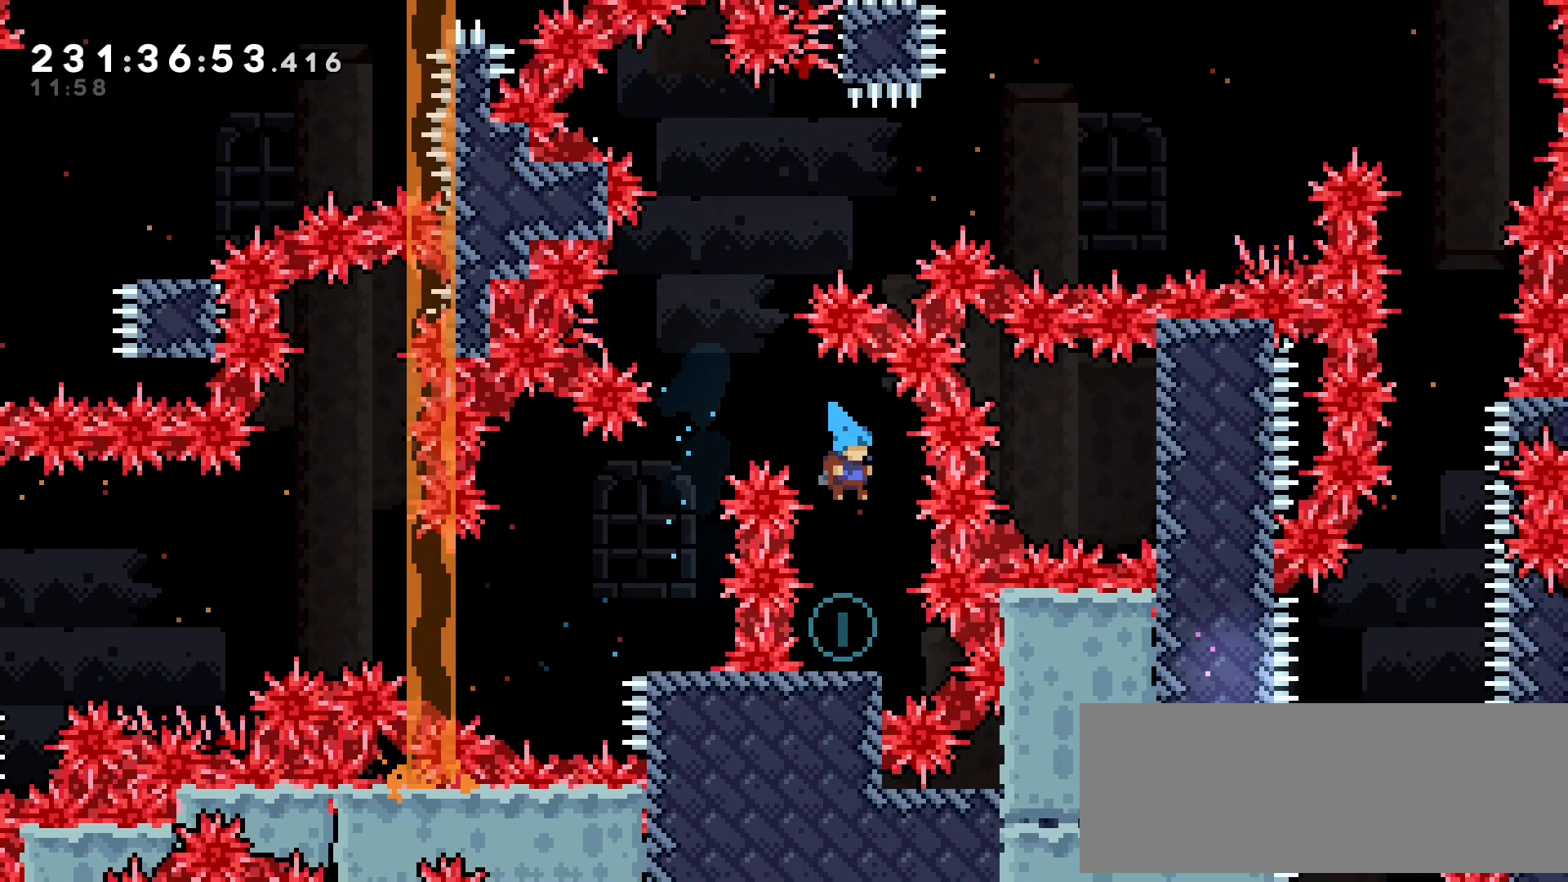
{"keys": ["grab", "left"], "events": [[267, "up", "down"], [300, "dash", "down"], [400, "left", "down"], [450, "up", "up"], [483, "dash", "up"], [483, "grab", "down"]]}
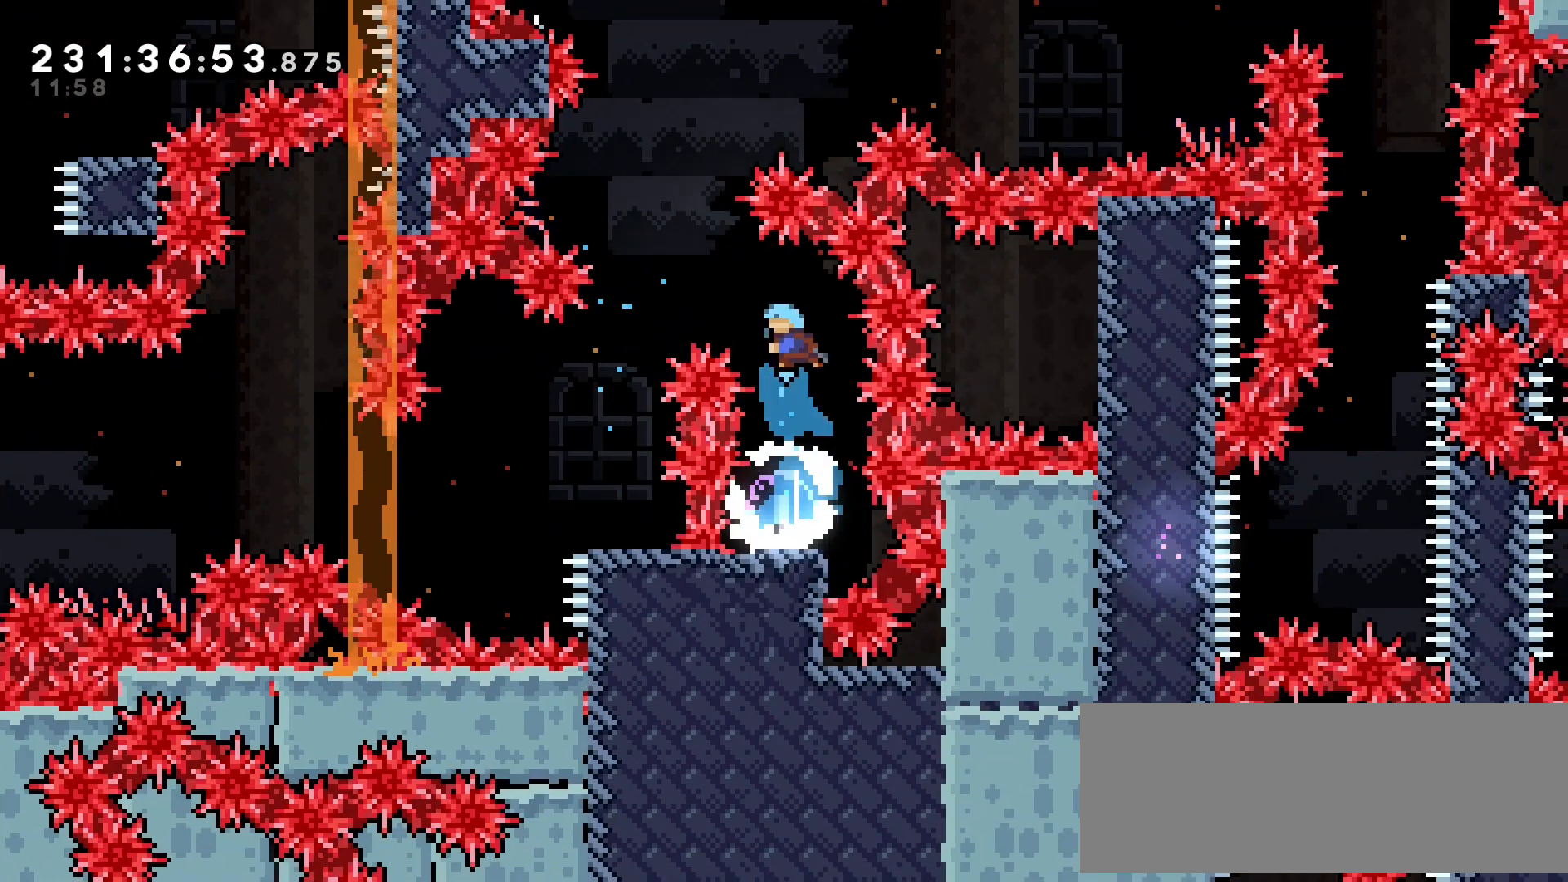
{"keys": [], "events": [[433, "grab", "up"], [433, "left", "up"]]}
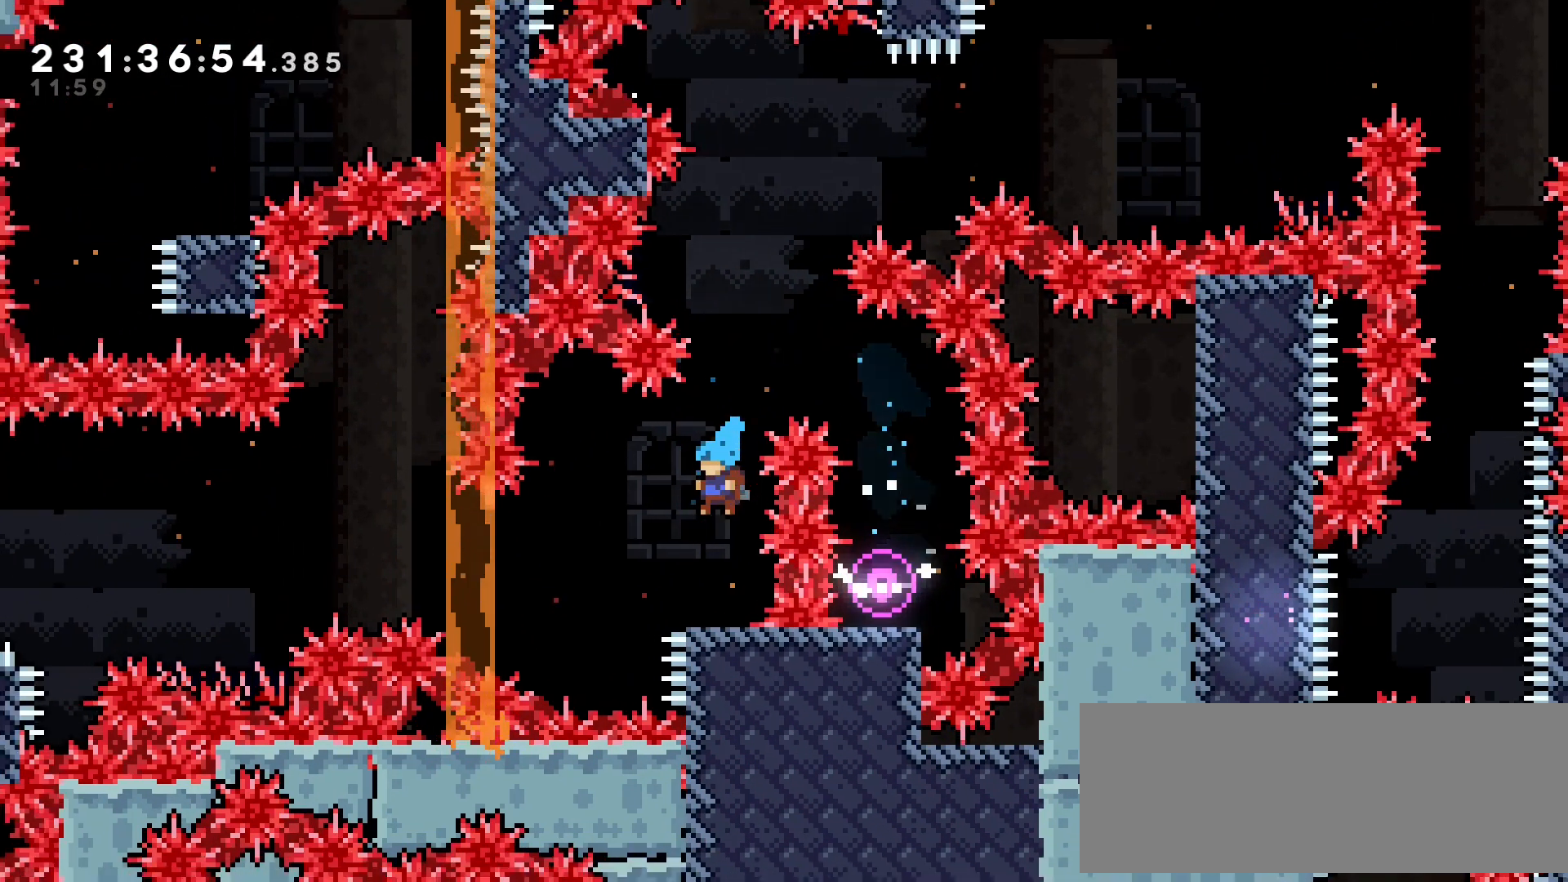
{"keys": ["jump", "up"], "events": [[233, "up", "down"], [250, "jump", "down"]]}
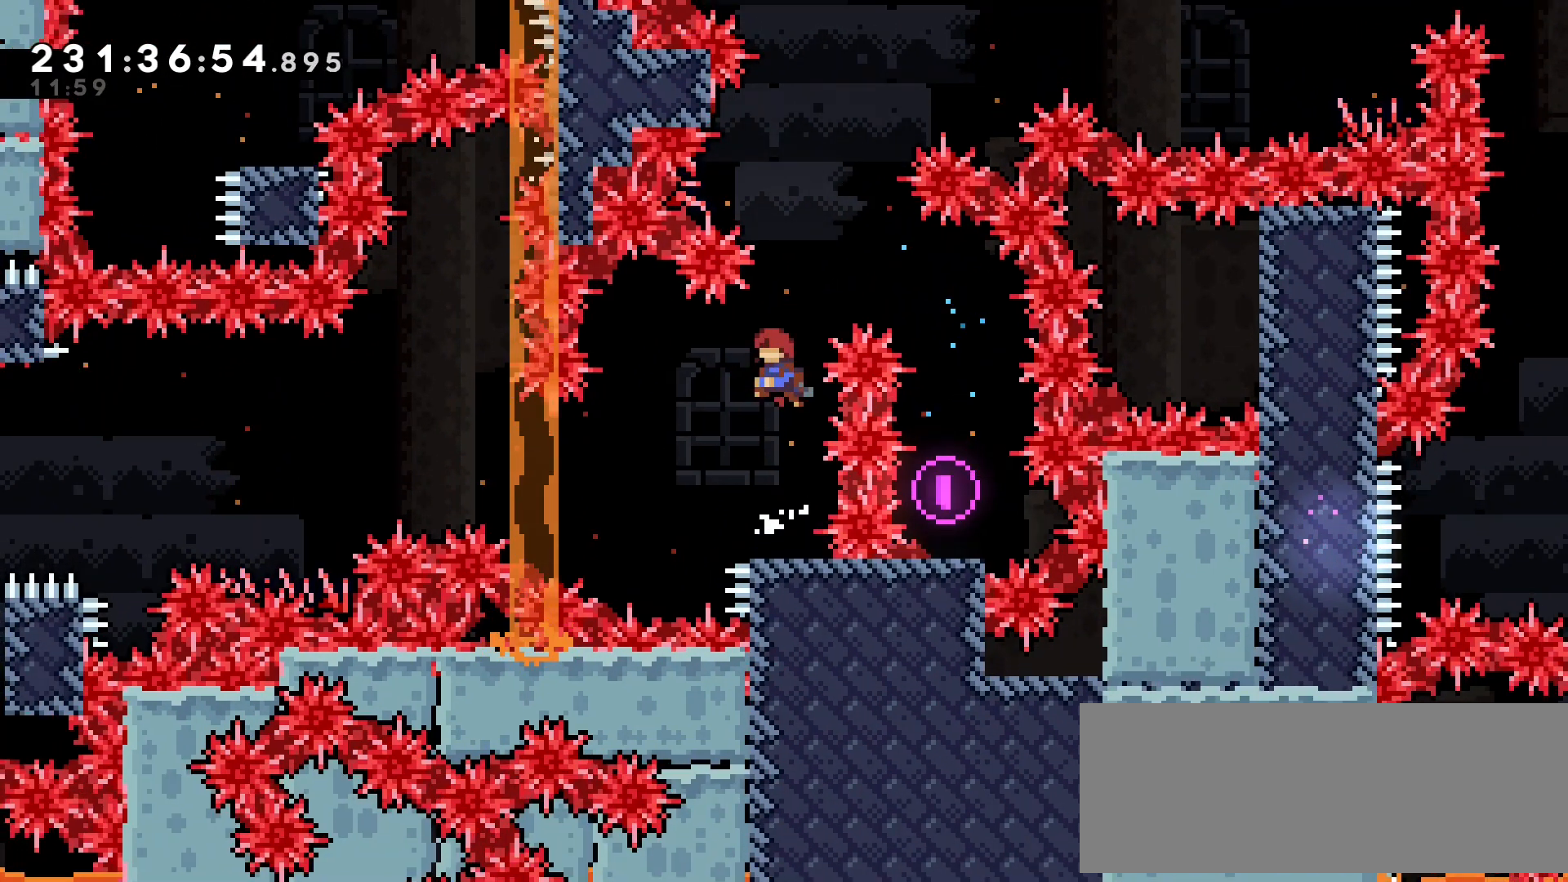
{"keys": ["grab", "left", "right"], "events": [[33, "dash", "down"], [83, "jump", "up"], [183, "grab", "down"], [183, "left", "down"], [217, "dash", "up"], [283, "up", "up"], [500, "right", "down"]]}
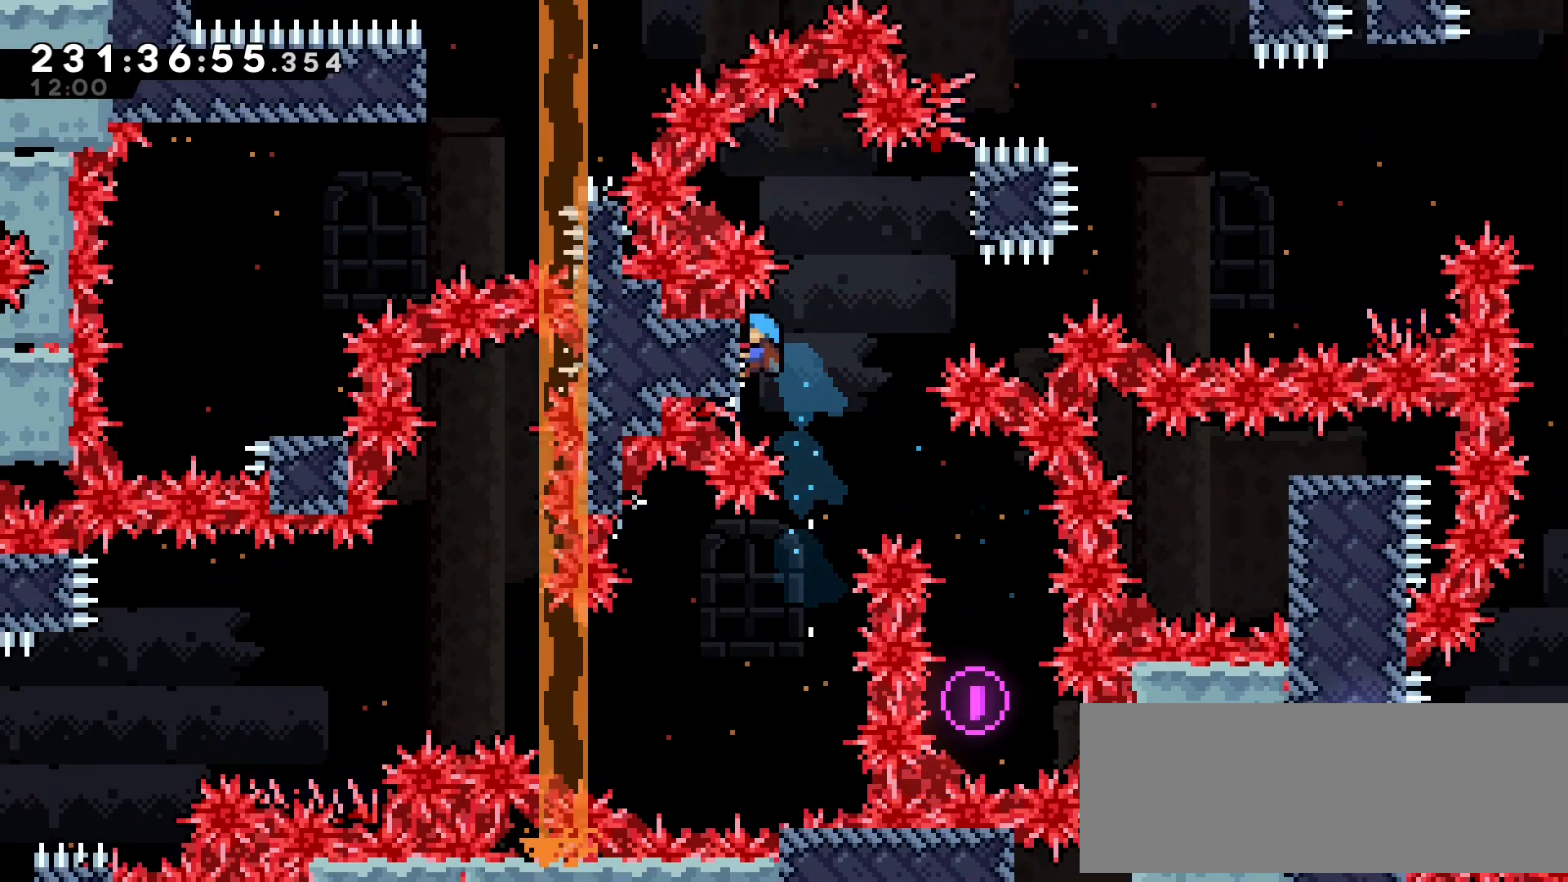
{"keys": ["grab", "jump", "right"], "events": [[17, "left", "up"], [33, "jump", "down"], [367, "jump", "up"], [450, "jump", "down"]]}
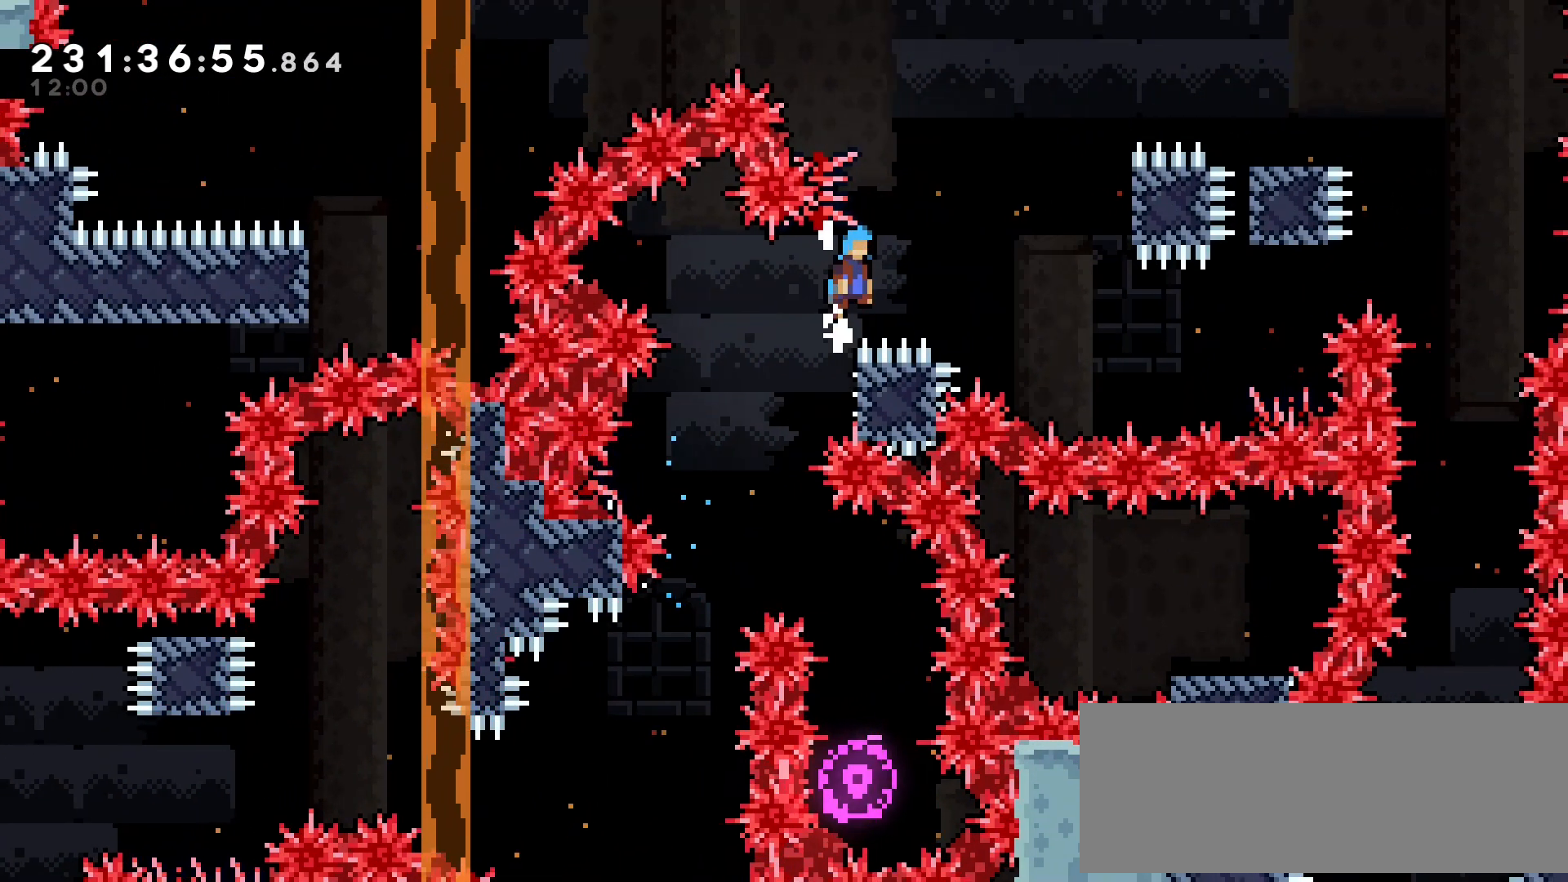
{"keys": ["grab", "right"], "events": [[333, "jump", "up"]]}
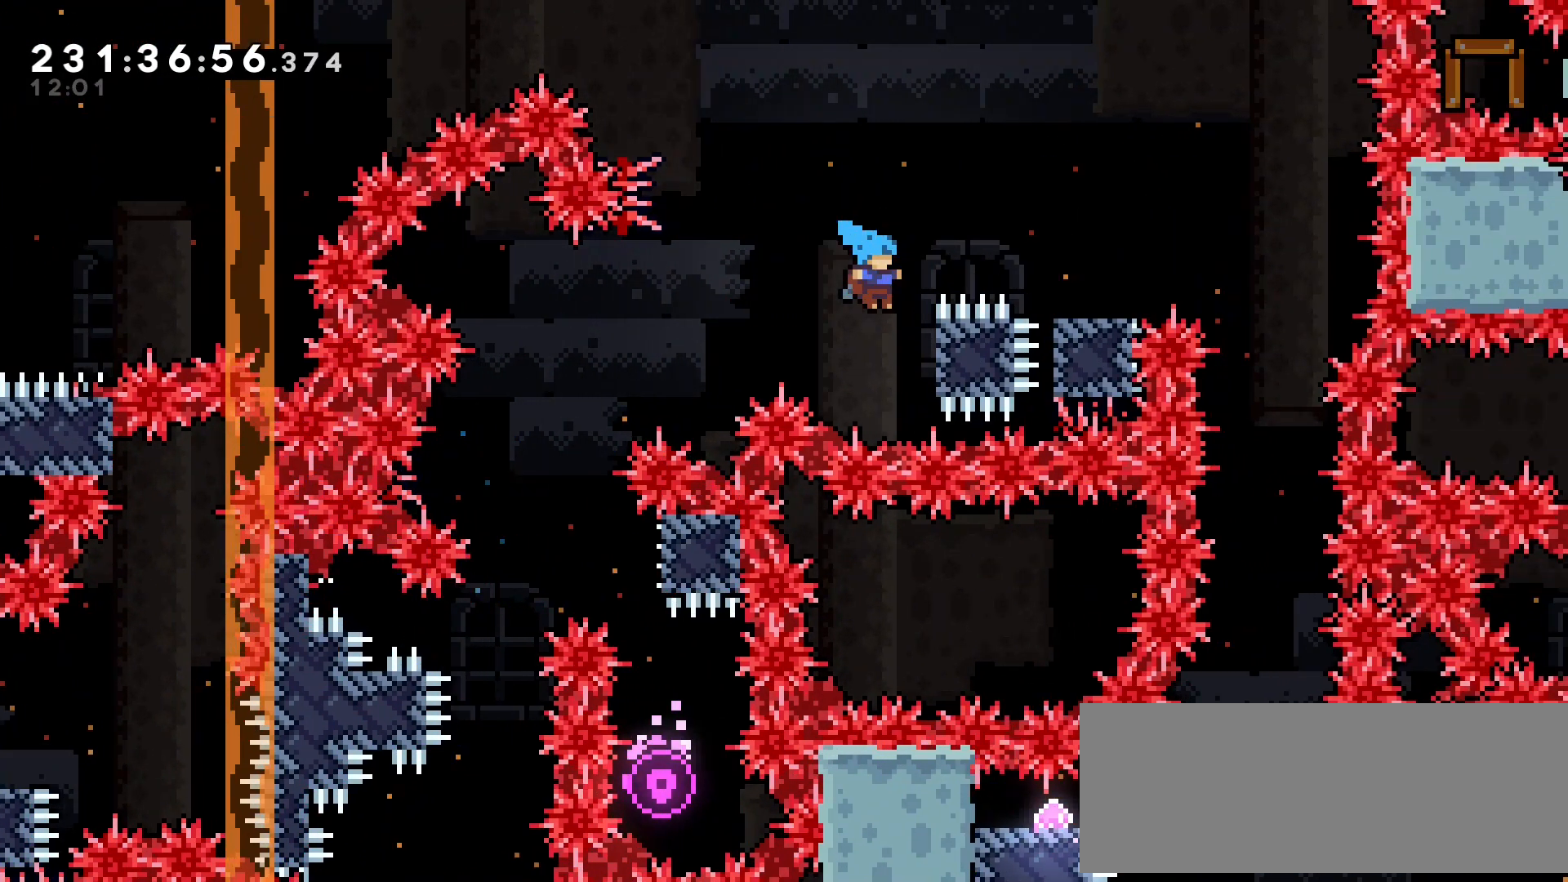
{"keys": [], "events": [[67, "jump", "down"], [367, "jump", "up"], [383, "grab", "up"], [467, "right", "up"]]}
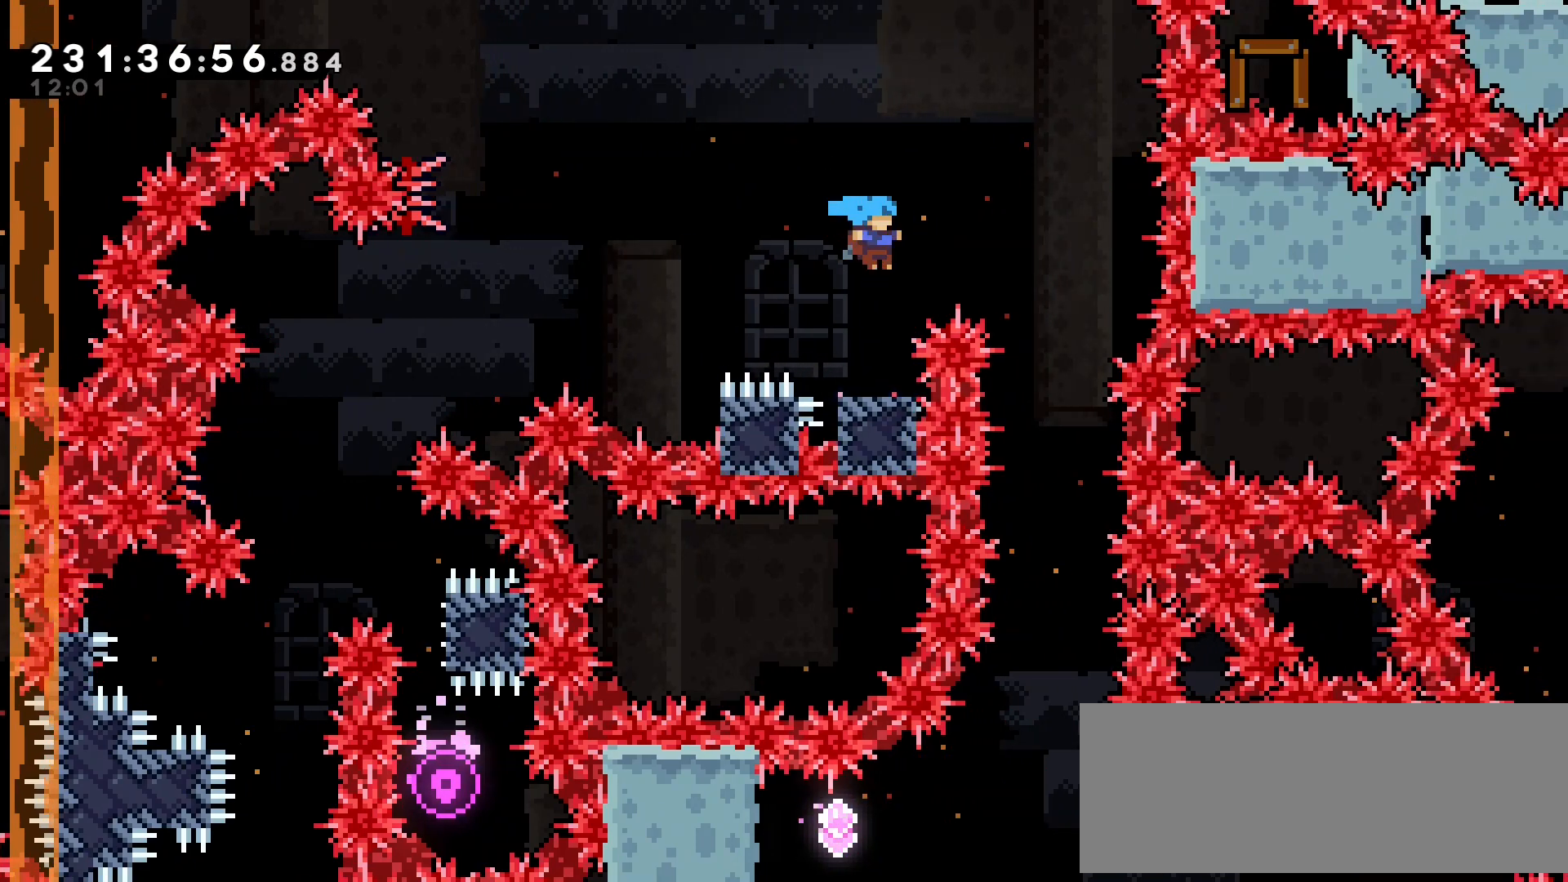
{"keys": ["jump", "right"], "events": [[233, "jump", "down"], [383, "right", "down"]]}
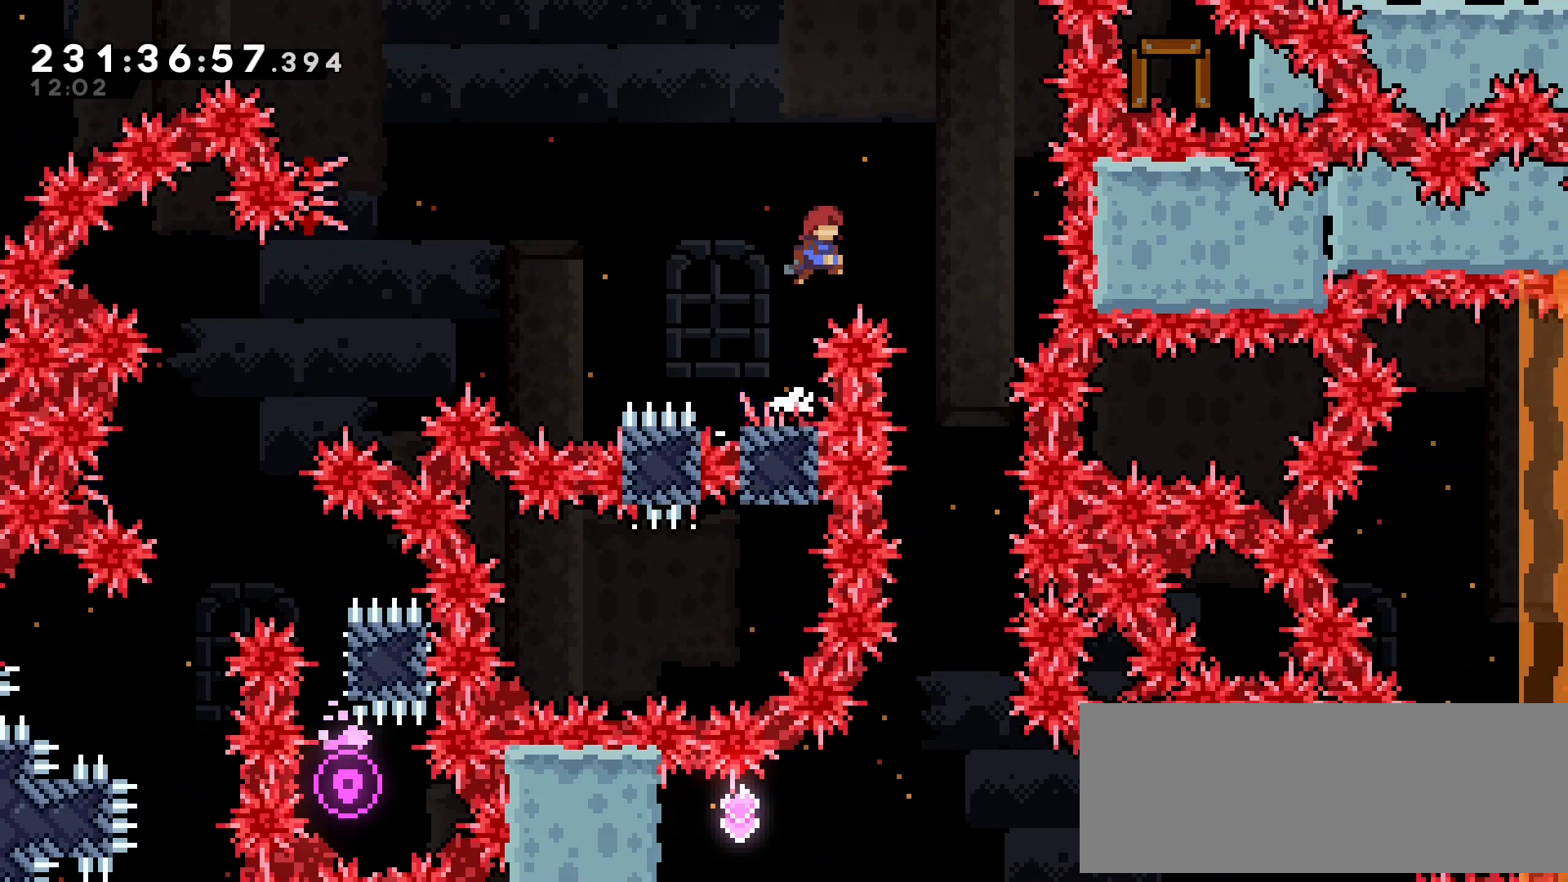
{"keys": [], "events": [[217, "right", "up"], [250, "jump", "up"]]}
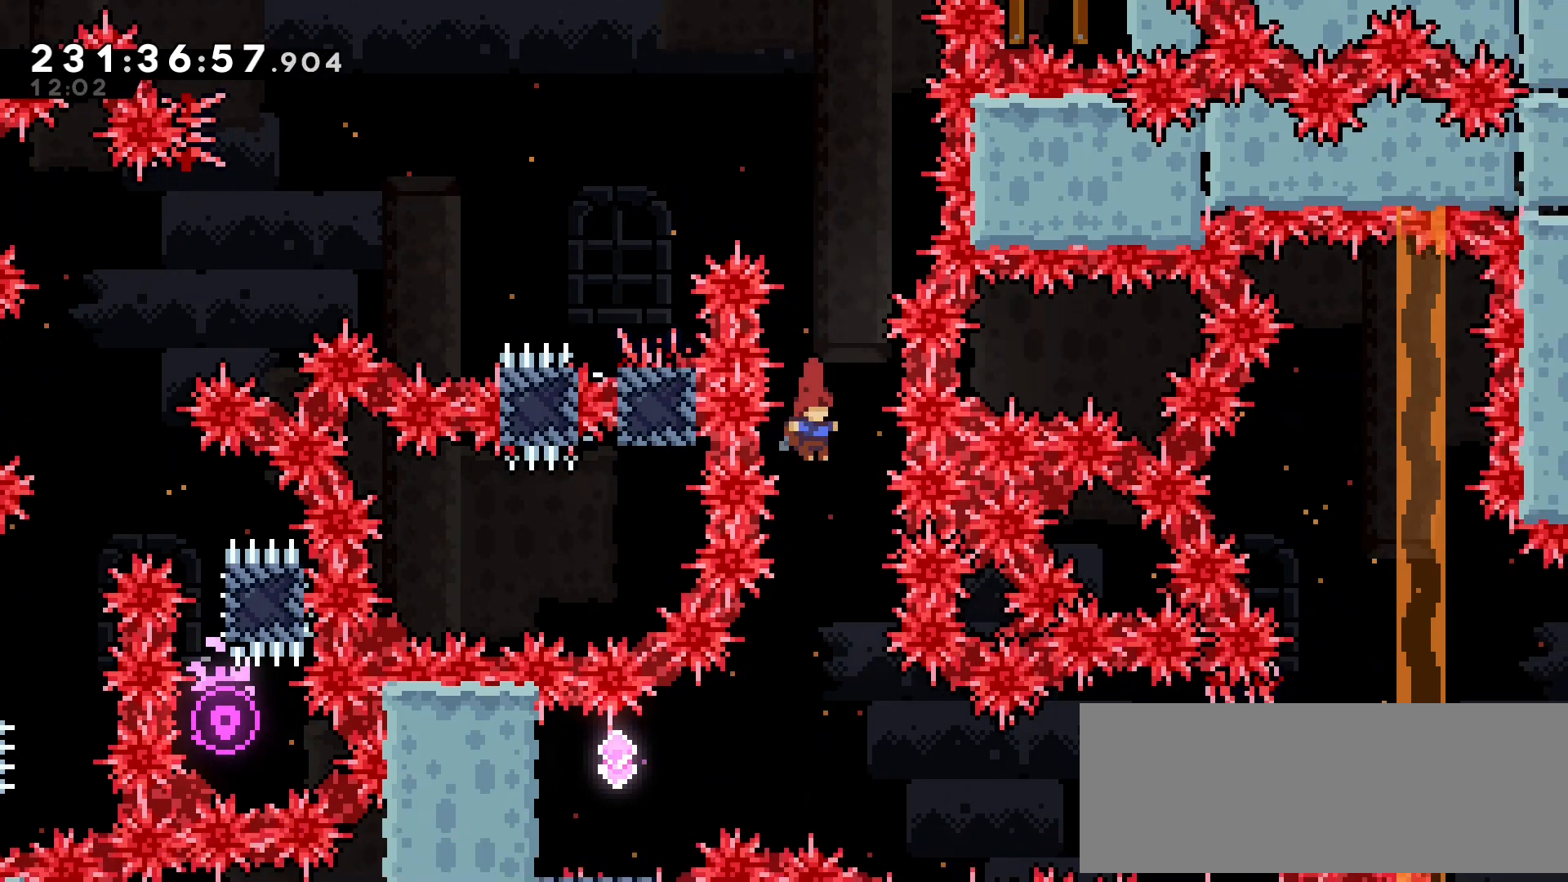
{"keys": ["dash", "left"], "events": [[383, "left", "down"], [400, "dash", "down"]]}
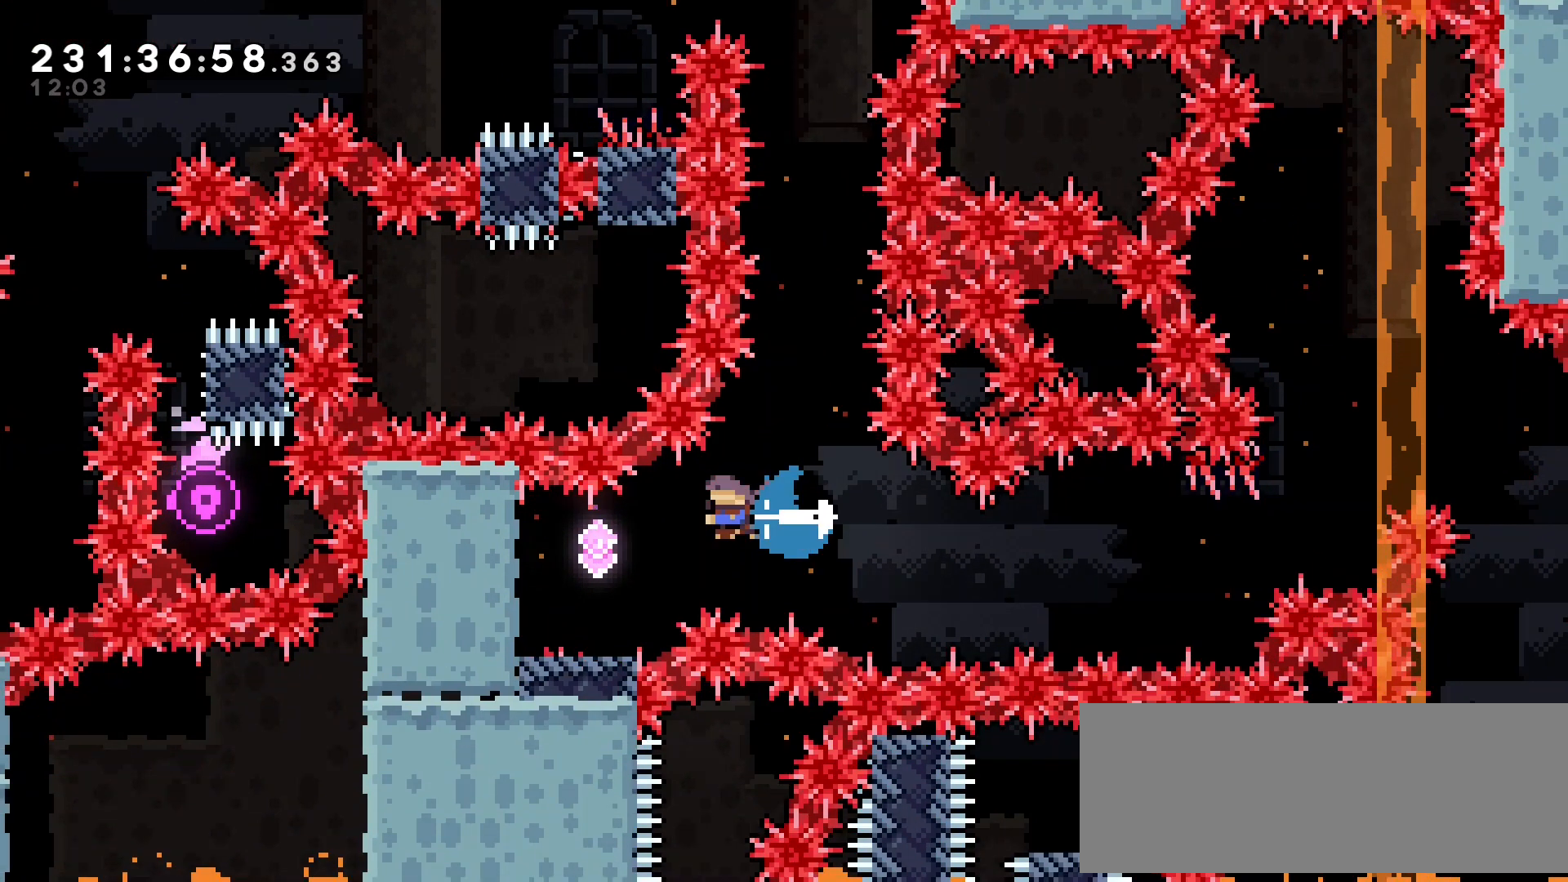
{"keys": ["right"], "events": [[17, "dash", "up"], [67, "left", "up"], [483, "right", "down"]]}
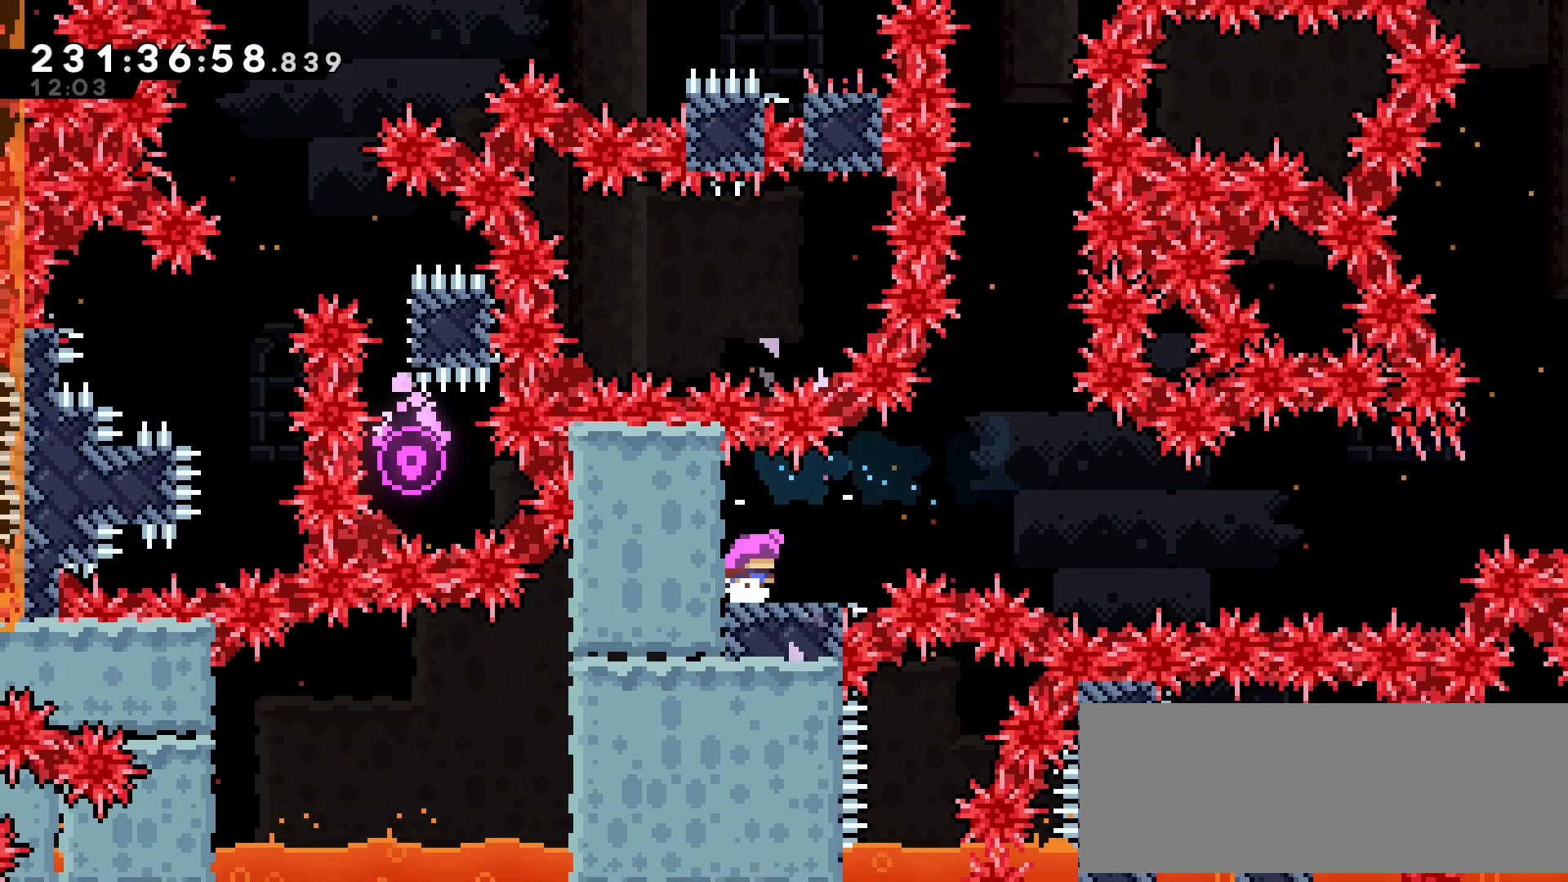
{"keys": ["right"], "events": [[233, "jump", "down"], [483, "jump", "up"]]}
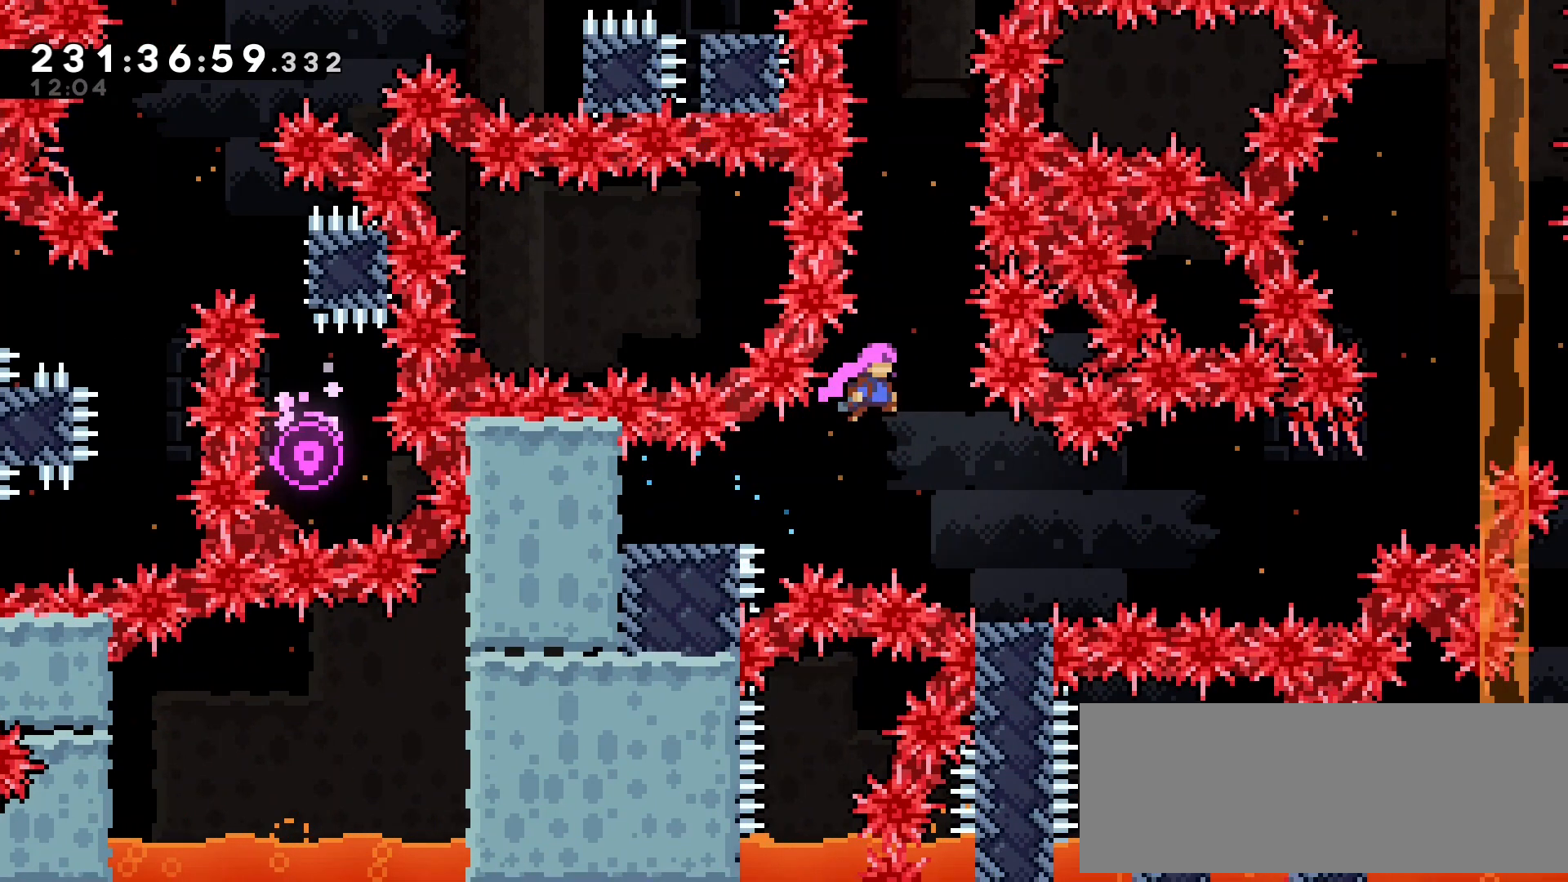
{"keys": ["right"], "events": []}
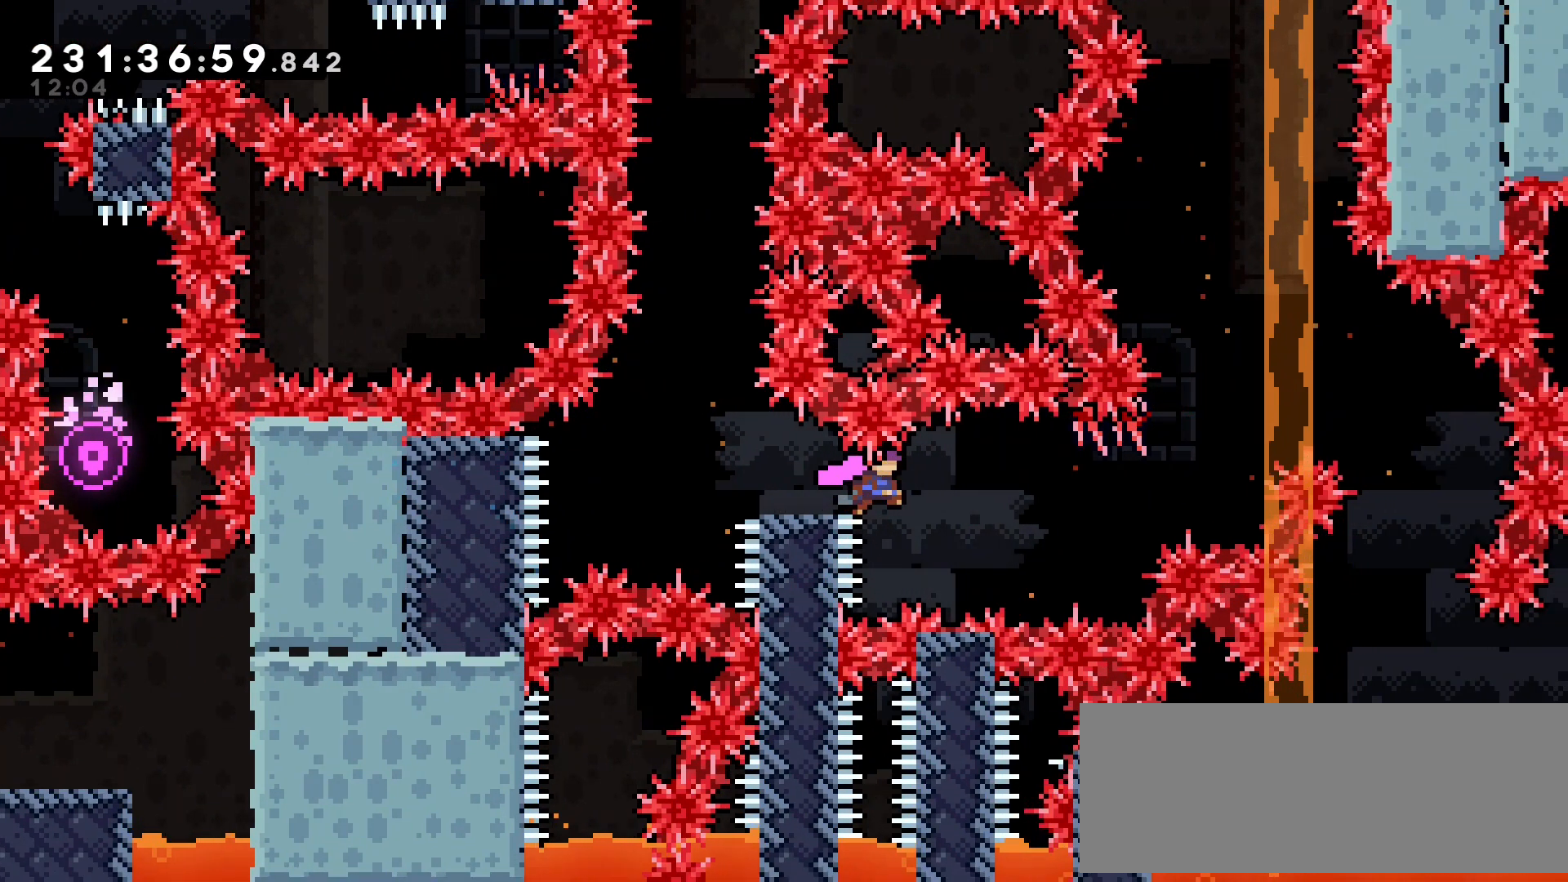
{"keys": ["right"], "events": [[133, "right", "up"], [267, "right", "down"]]}
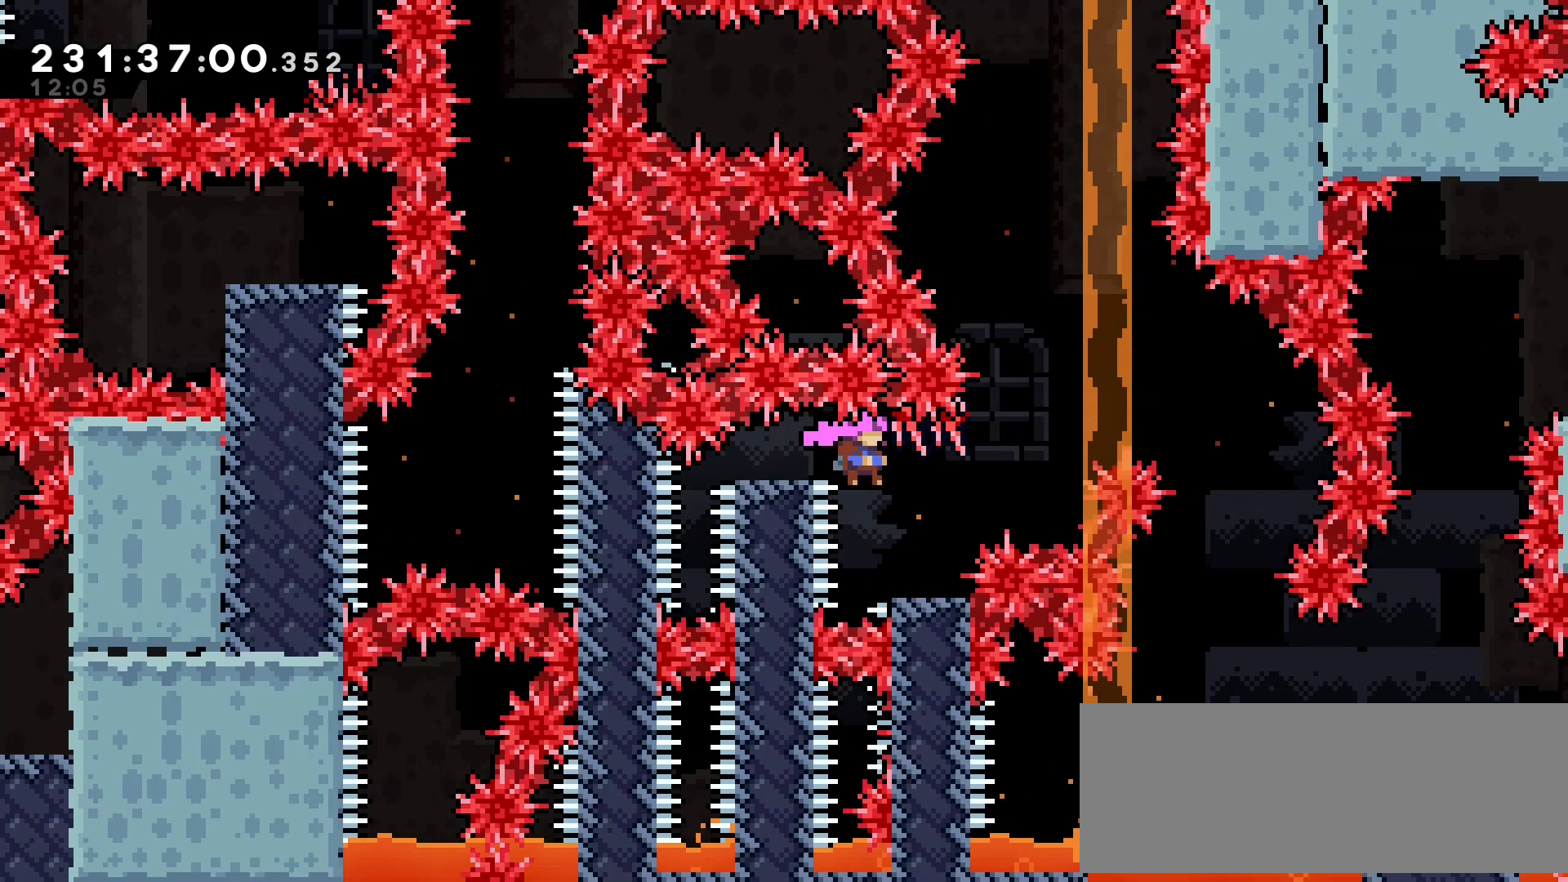
{"keys": ["jump", "right"], "events": [[200, "jump", "down"]]}
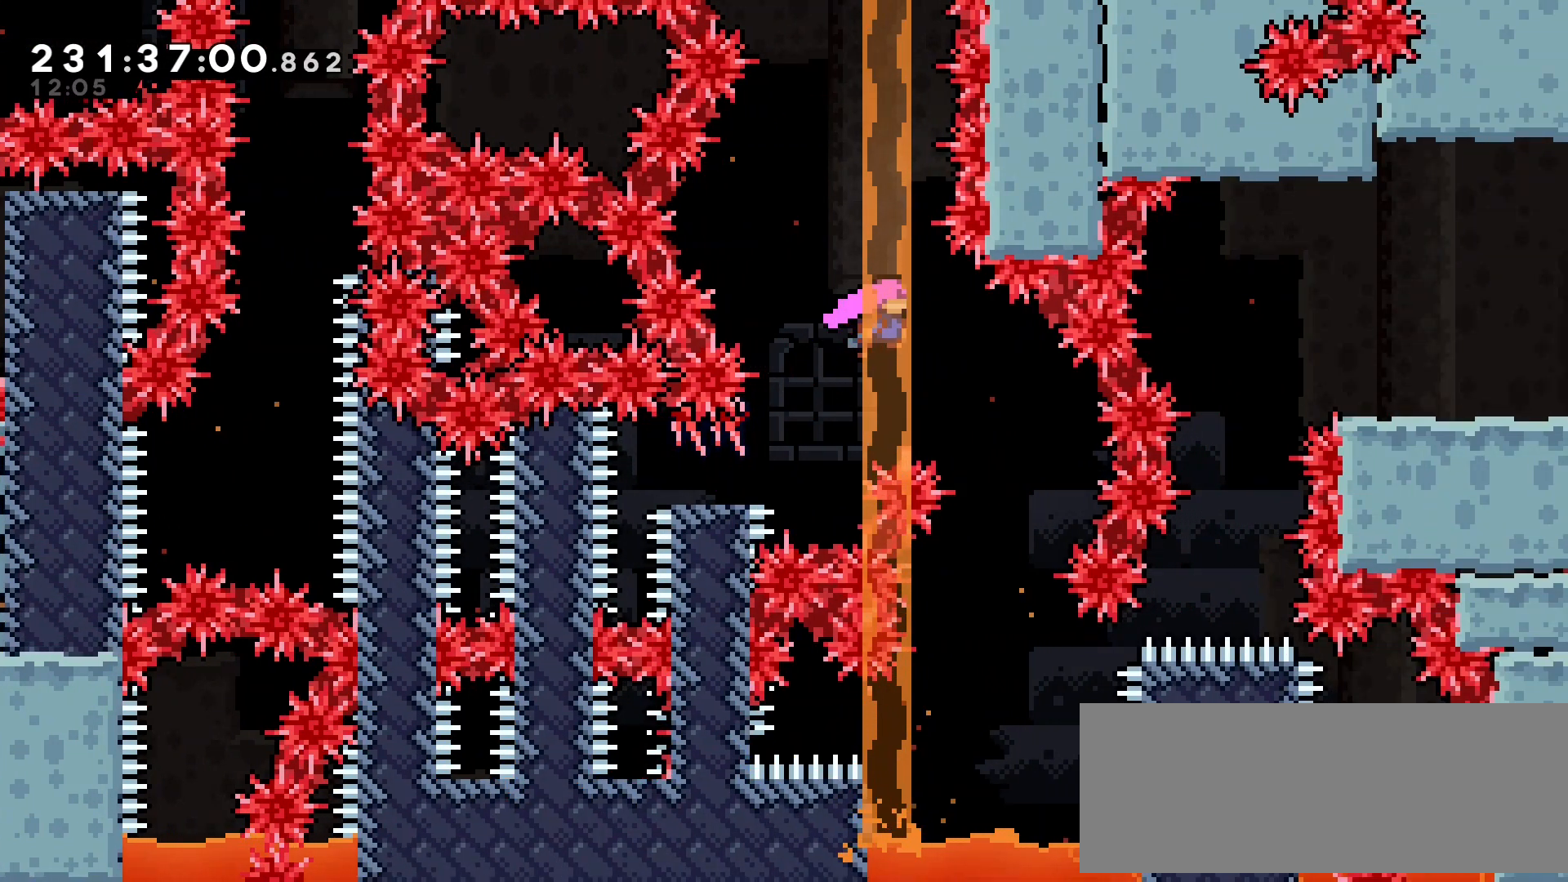
{"keys": ["left"], "events": [[167, "jump", "up"], [217, "right", "up"], [433, "left", "down"]]}
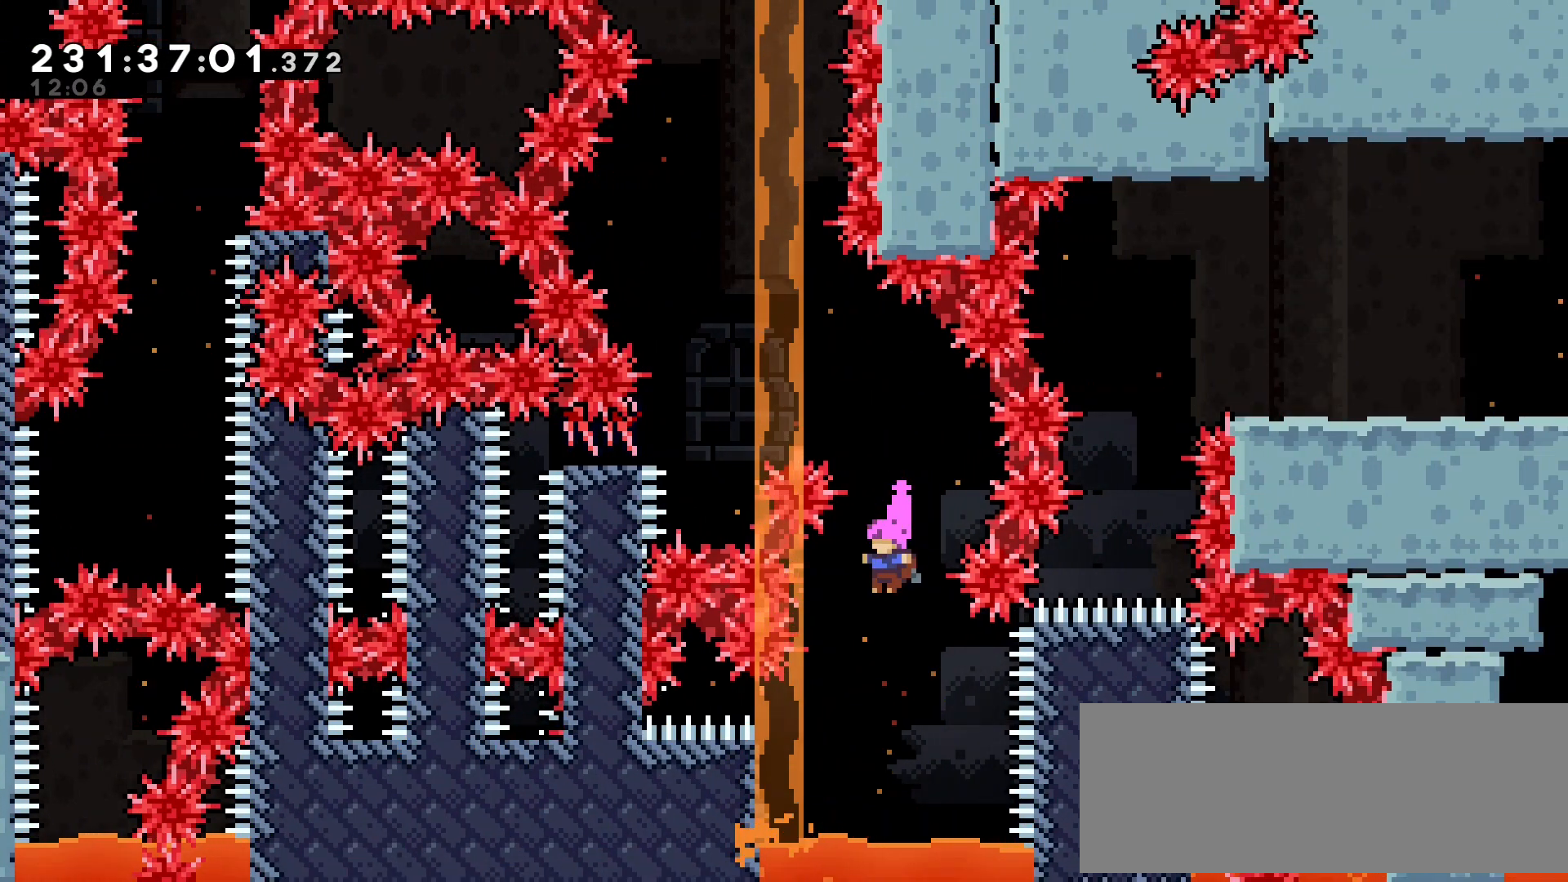
{"keys": ["grab"], "events": [[200, "grab", "down"], [350, "left", "up"]]}
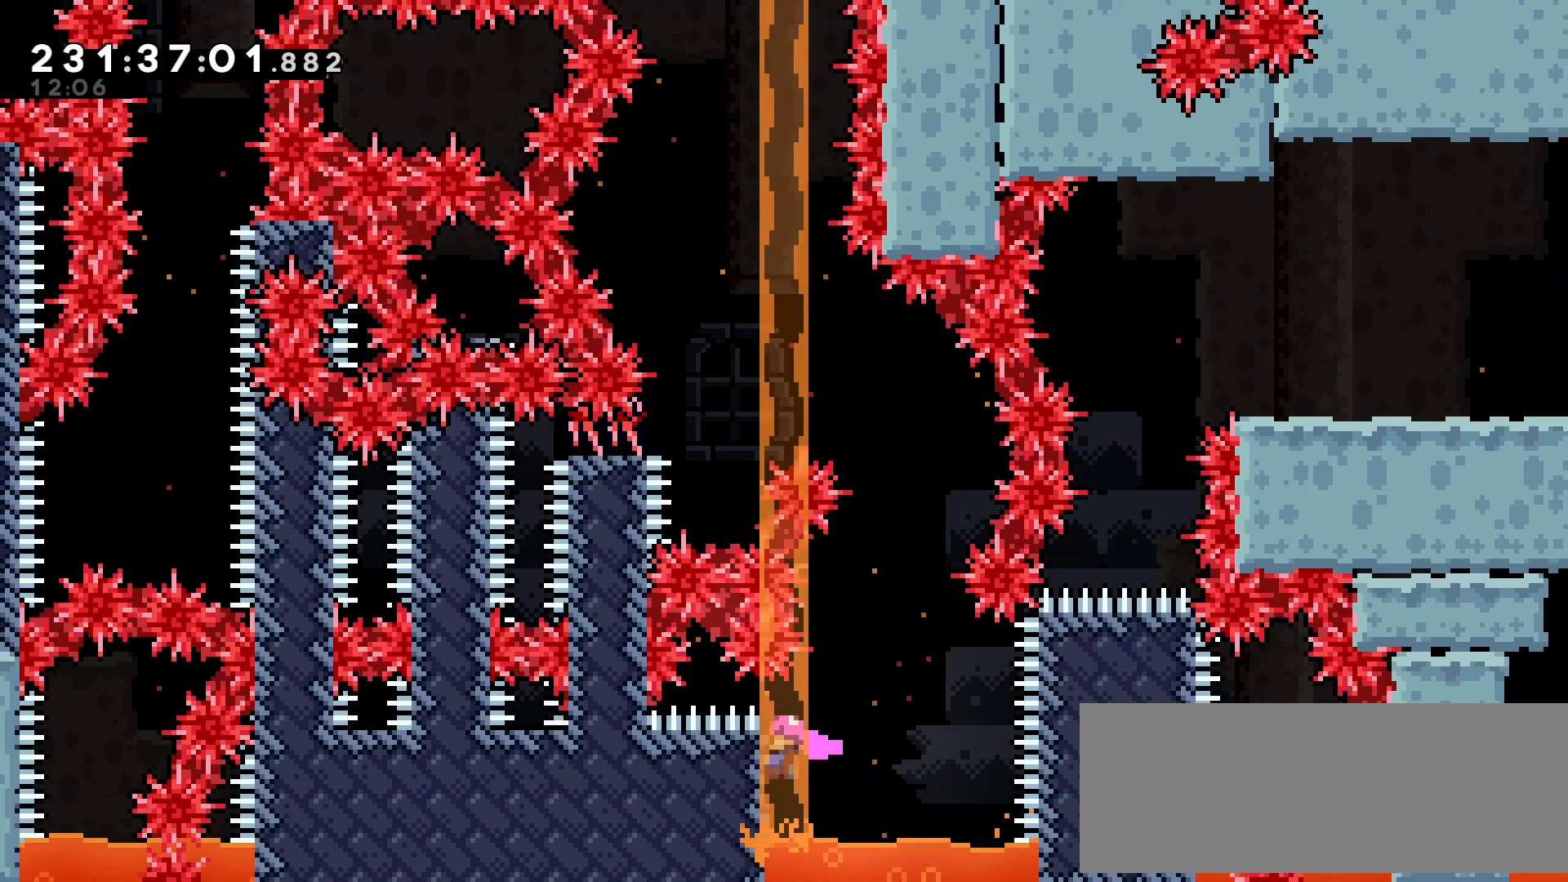
{"keys": ["grab"], "events": []}
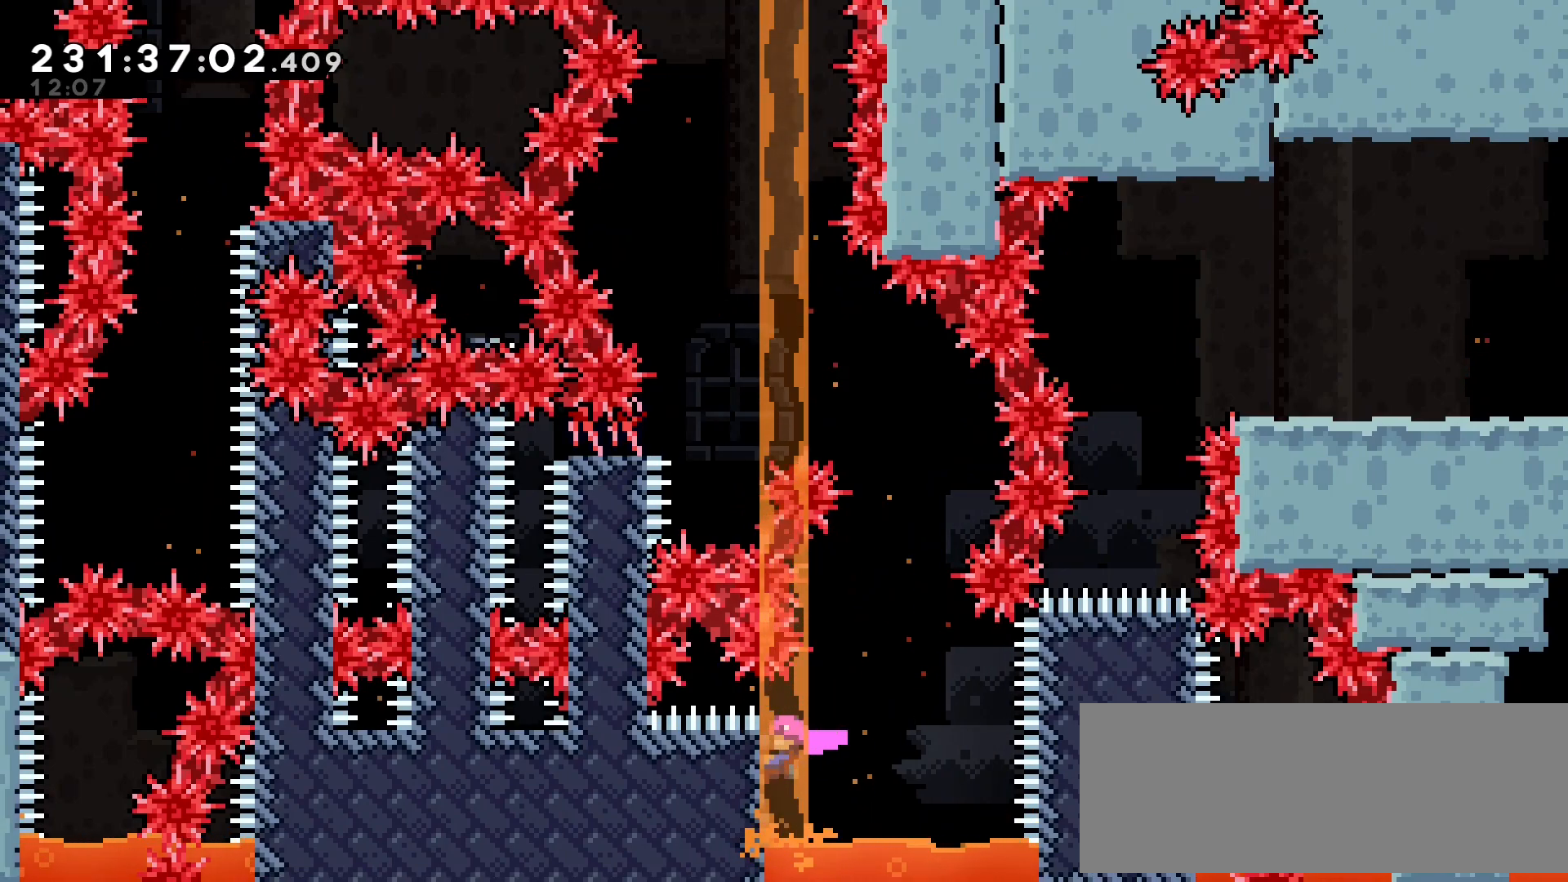
{"keys": ["grab"], "events": []}
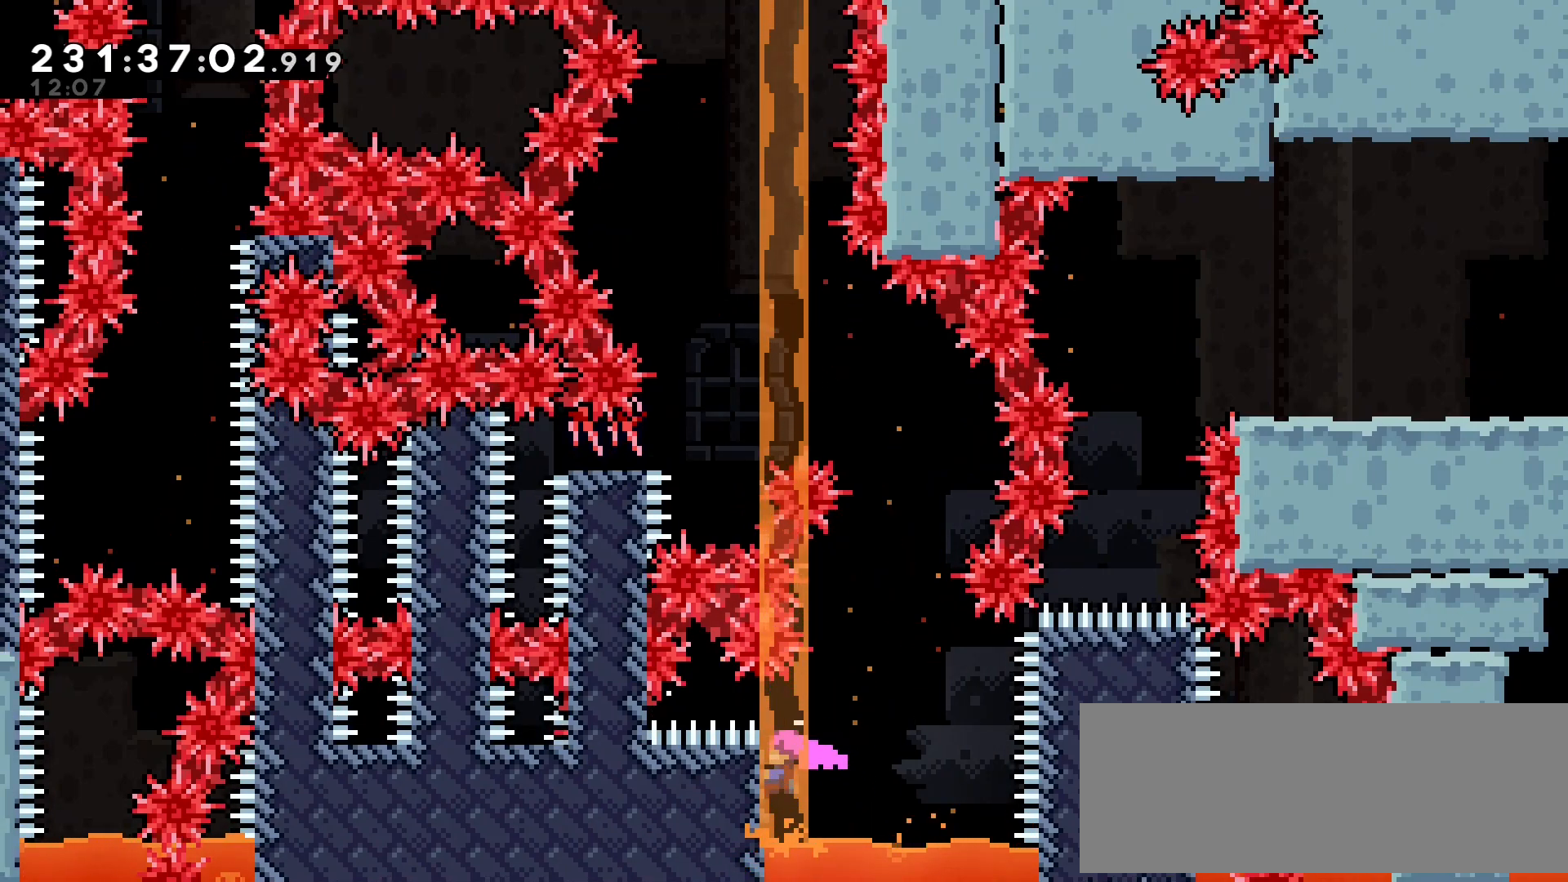
{"keys": ["grab", "jump", "right"], "events": [[100, "jump", "down"], [200, "right", "down"]]}